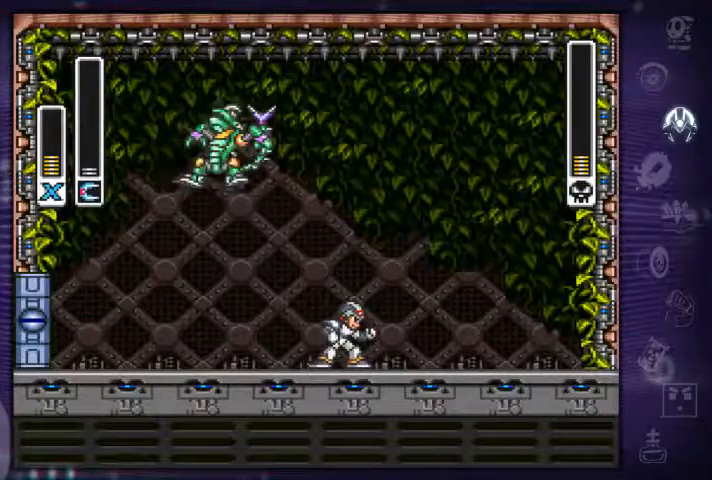
Gameplay with a controller (Xbox layout); each line is a JSON object with the inputs held at the frame after it. "events" lists button and stick changes between this image and that frame as [ms after this image, input, new state], when the widget could be followed in between. Not read: L3 R3.
{"buttons": ["DPAD_LEFT"], "left_stick": "right", "right_stick": "center", "events": [[34, "X", "down"], [167, "X", "up"], [400, "DPAD_LEFT", "down"]]}
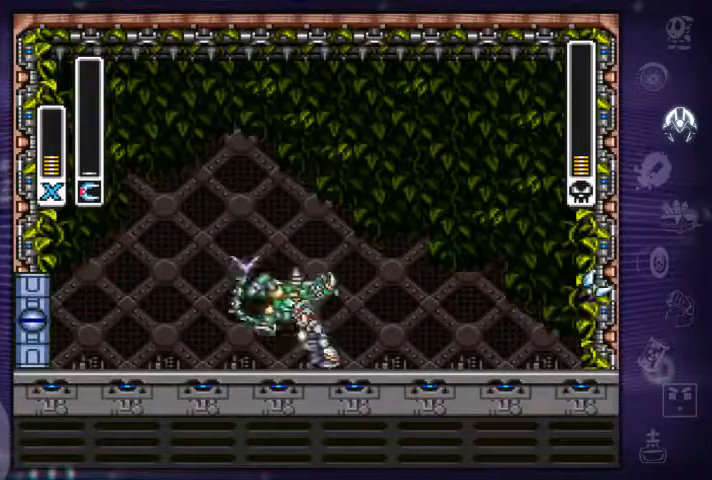
{"buttons": [], "left_stick": "center", "right_stick": "center", "events": [[200, "left_stick", "center"], [367, "DPAD_LEFT", "up"]]}
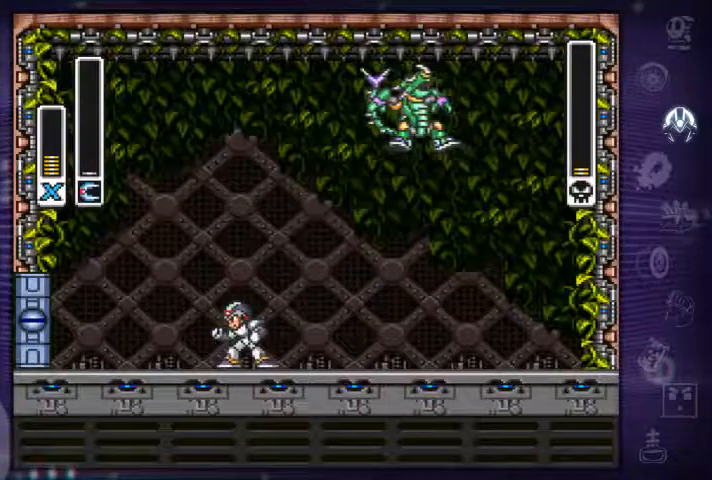
{"buttons": ["DPAD_RIGHT"], "left_stick": "center", "right_stick": "center", "events": [[34, "X", "down"], [167, "X", "up"], [367, "DPAD_RIGHT", "down"]]}
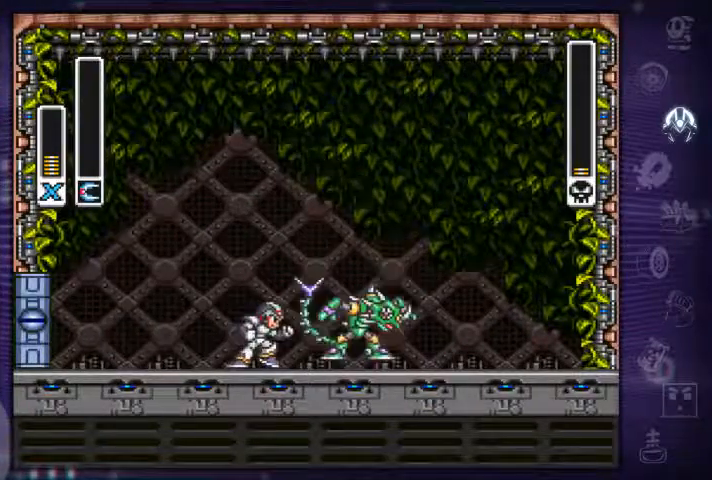
{"buttons": [], "left_stick": "center", "right_stick": "center", "events": [[234, "DPAD_RIGHT", "up"]]}
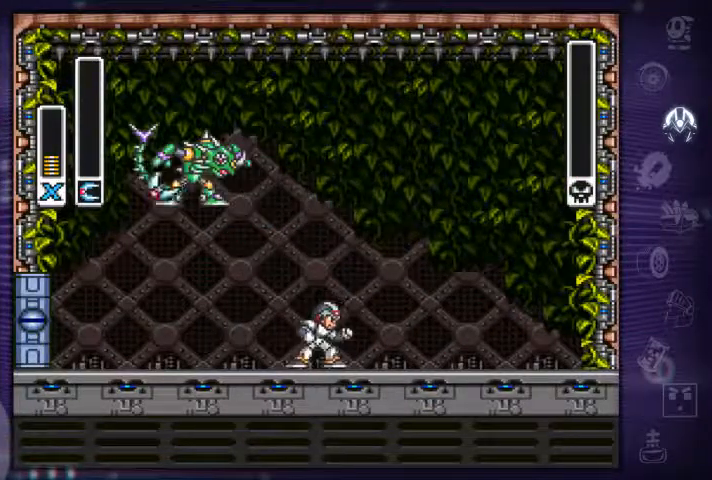
{"buttons": [], "left_stick": "center", "right_stick": "center", "events": []}
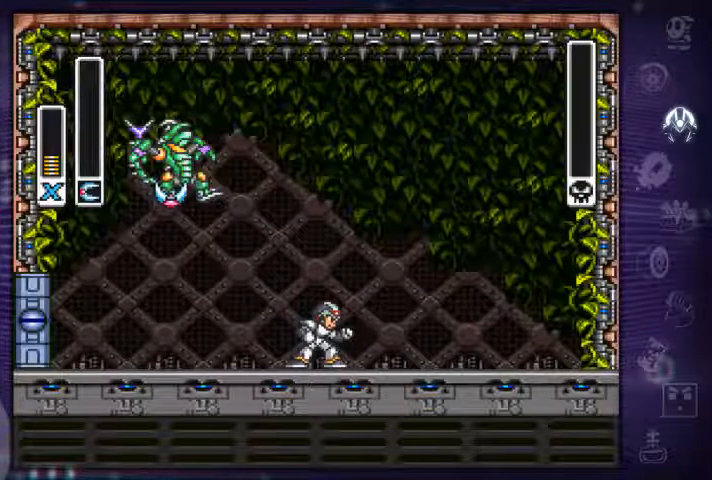
{"buttons": [], "left_stick": "center", "right_stick": "center", "events": []}
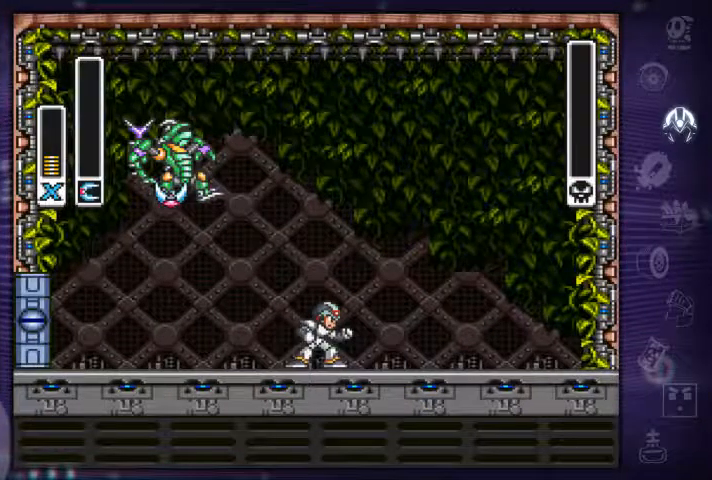
{"buttons": ["X"], "left_stick": "center", "right_stick": "center", "events": [[400, "X", "down"]]}
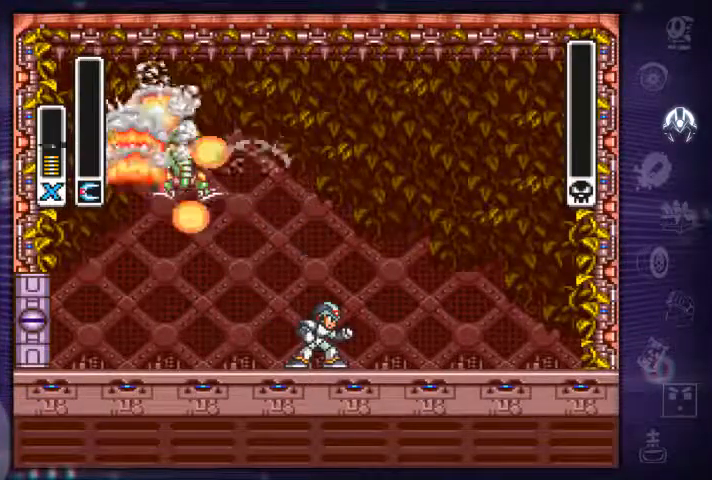
{"buttons": [], "left_stick": "center", "right_stick": "center", "events": [[366, "X", "up"]]}
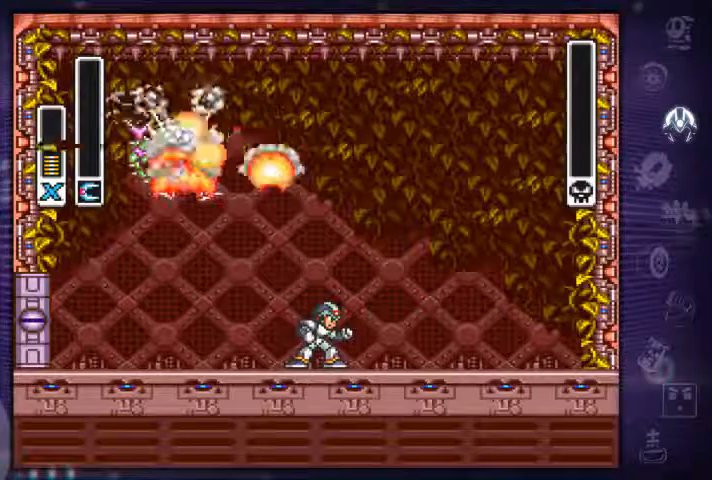
{"buttons": [], "left_stick": "center", "right_stick": "center", "events": []}
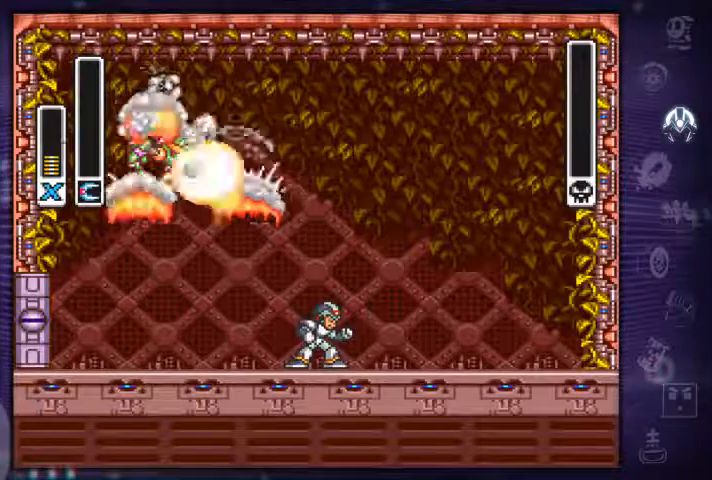
{"buttons": [], "left_stick": "center", "right_stick": "center", "events": []}
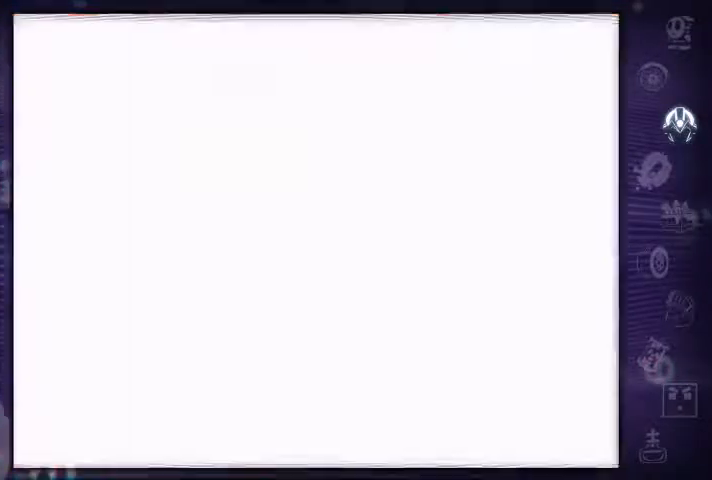
{"buttons": [], "left_stick": "center", "right_stick": "center", "events": []}
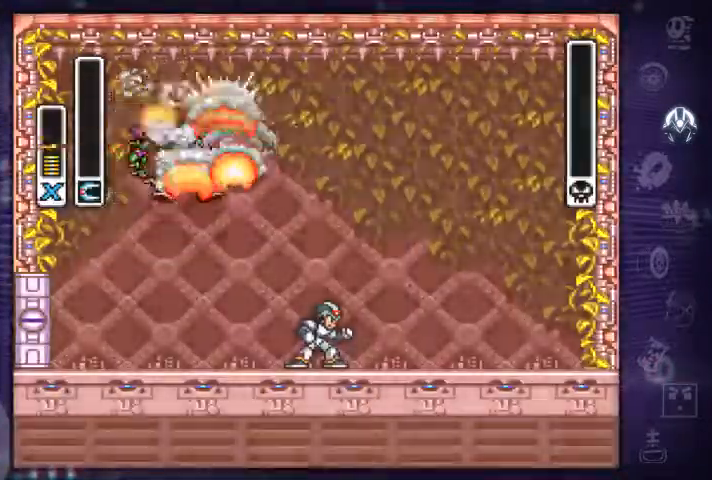
{"buttons": [], "left_stick": "center", "right_stick": "center", "events": []}
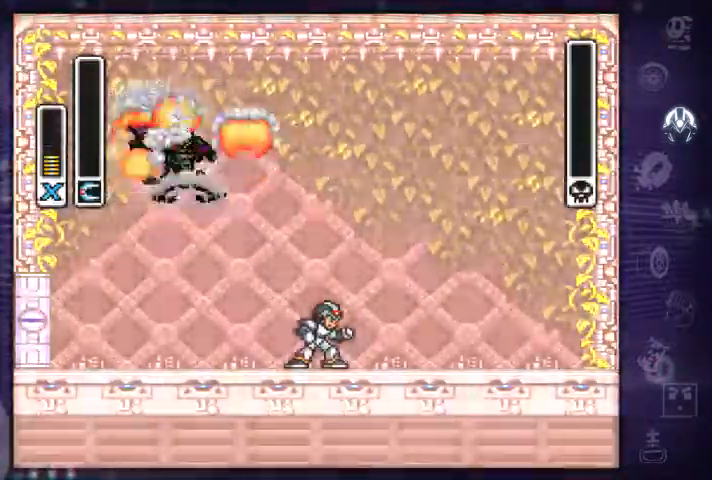
{"buttons": [], "left_stick": "center", "right_stick": "center", "events": []}
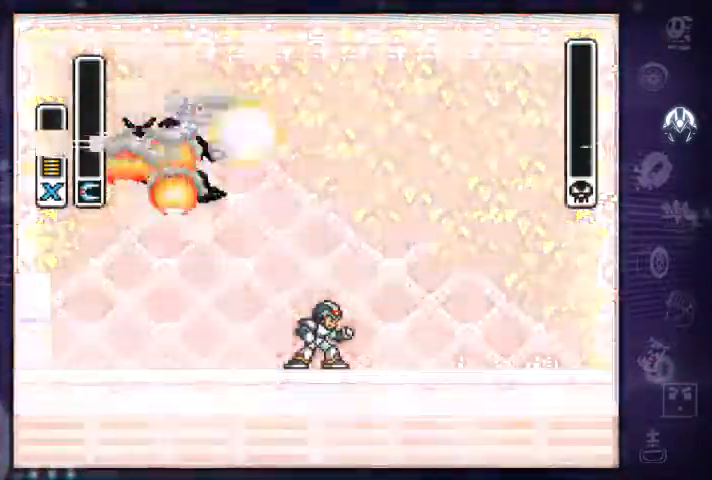
{"buttons": [], "left_stick": "center", "right_stick": "center", "events": []}
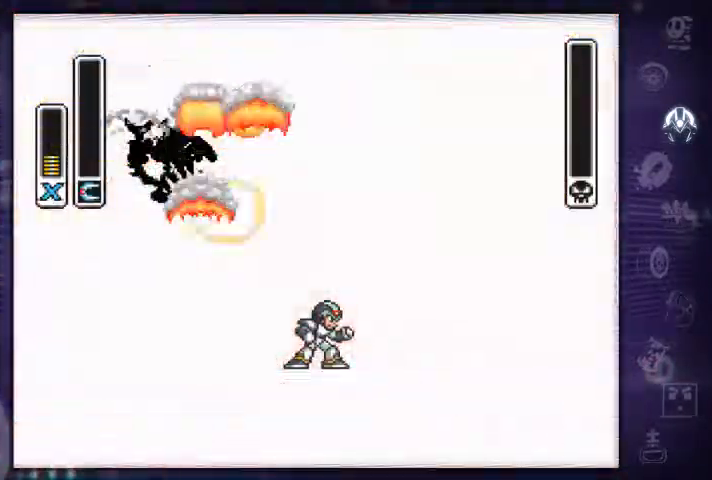
{"buttons": [], "left_stick": "center", "right_stick": "center", "events": []}
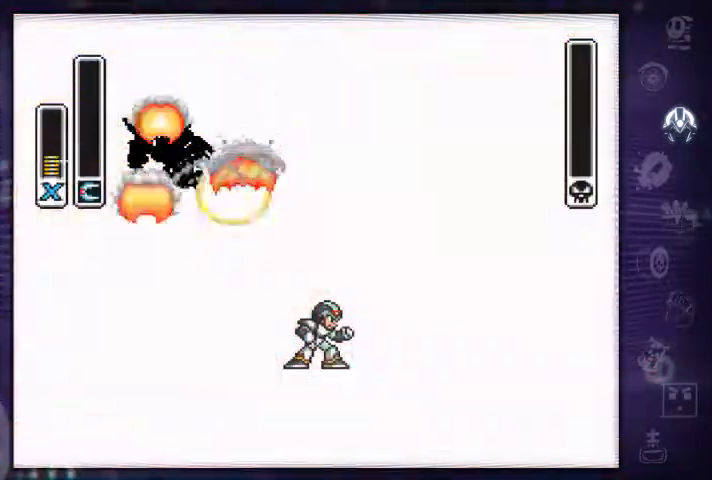
{"buttons": [], "left_stick": "left", "right_stick": "center", "events": [[200, "left_stick", "left"]]}
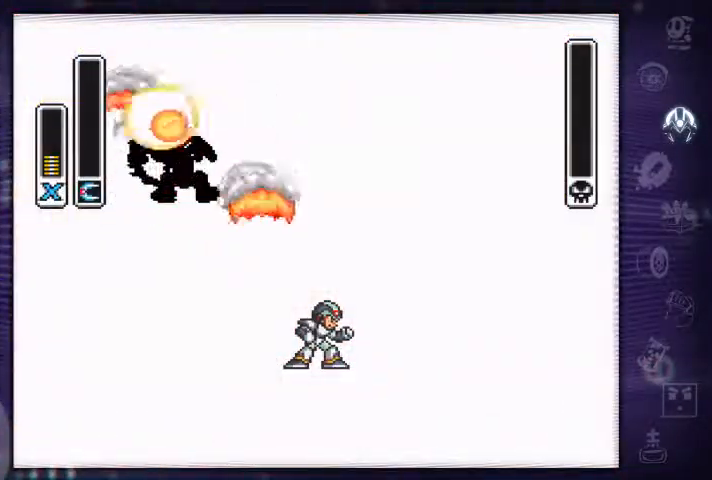
{"buttons": [], "left_stick": "center", "right_stick": "center", "events": [[133, "left_stick", "center"]]}
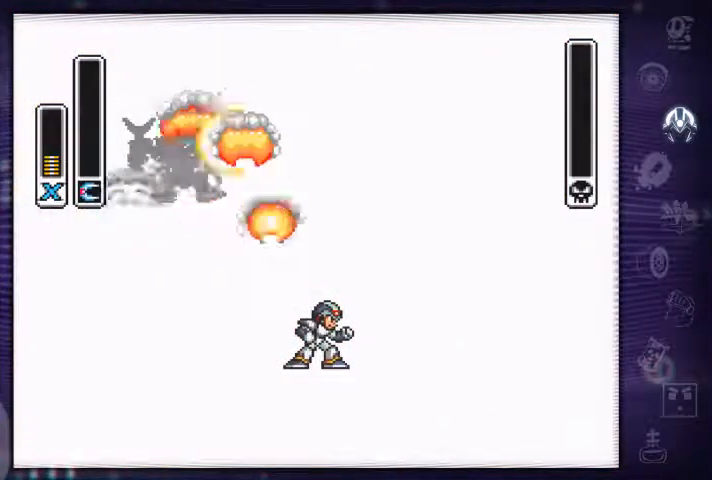
{"buttons": ["DPAD_UP"], "left_stick": "center", "right_stick": "center", "events": [[234, "DPAD_LEFT", "down"], [234, "left_stick", "right"], [334, "DPAD_UP", "down"], [434, "DPAD_LEFT", "up"], [434, "left_stick", "center"]]}
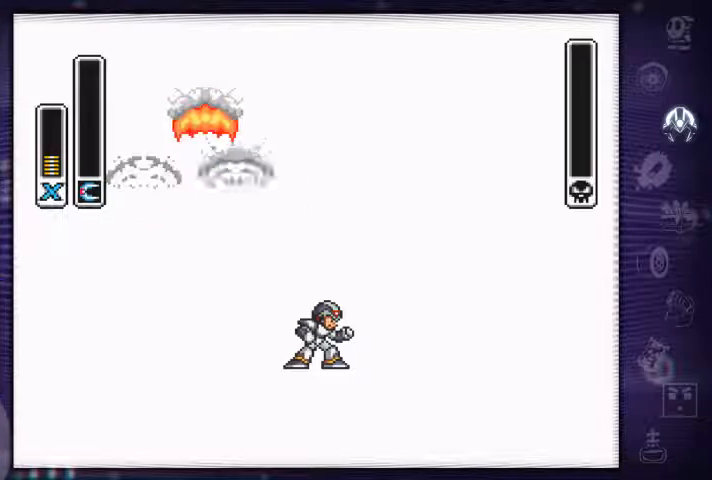
{"buttons": ["DPAD_UP"], "left_stick": "right", "right_stick": "center", "events": [[500, "left_stick", "right"]]}
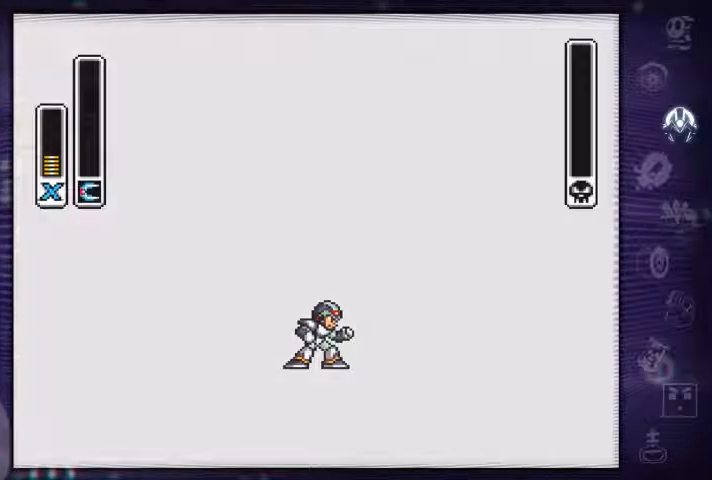
{"buttons": ["DPAD_DOWN"], "left_stick": "center", "right_stick": "center", "events": [[267, "left_stick", "center"], [367, "DPAD_LEFT", "down"], [400, "DPAD_UP", "up"], [467, "DPAD_DOWN", "down"], [500, "DPAD_LEFT", "up"]]}
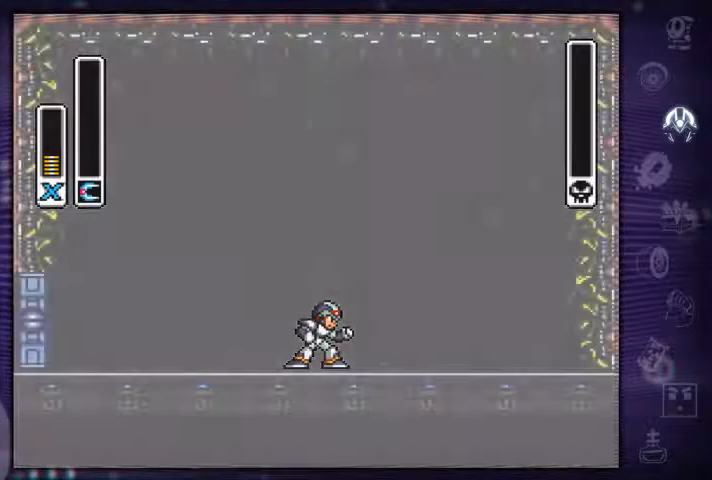
{"buttons": ["DPAD_DOWN"], "left_stick": "center", "right_stick": "center", "events": [[67, "DPAD_RIGHT", "down"], [133, "DPAD_RIGHT", "up"]]}
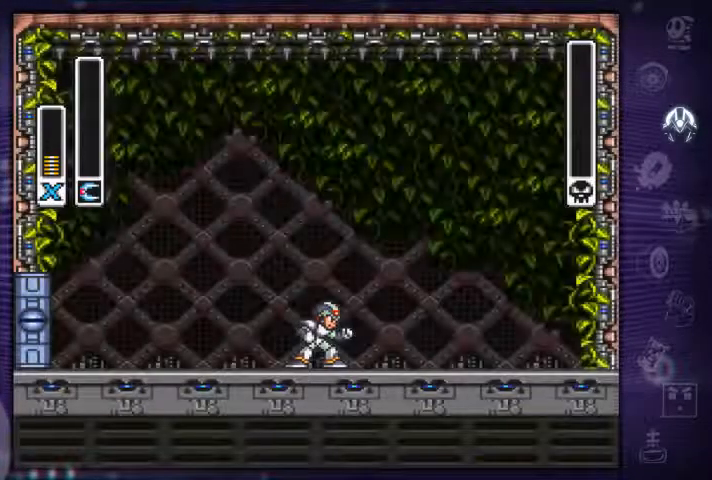
{"buttons": [], "left_stick": "center", "right_stick": "center", "events": [[300, "DPAD_DOWN", "up"]]}
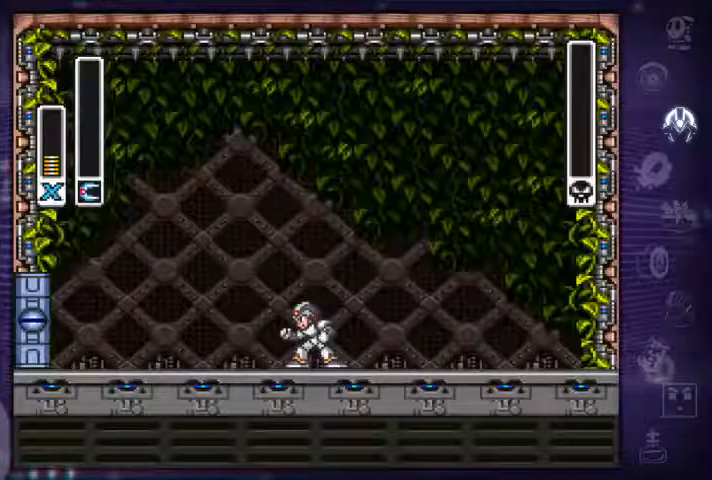
{"buttons": [], "left_stick": "center", "right_stick": "center", "events": []}
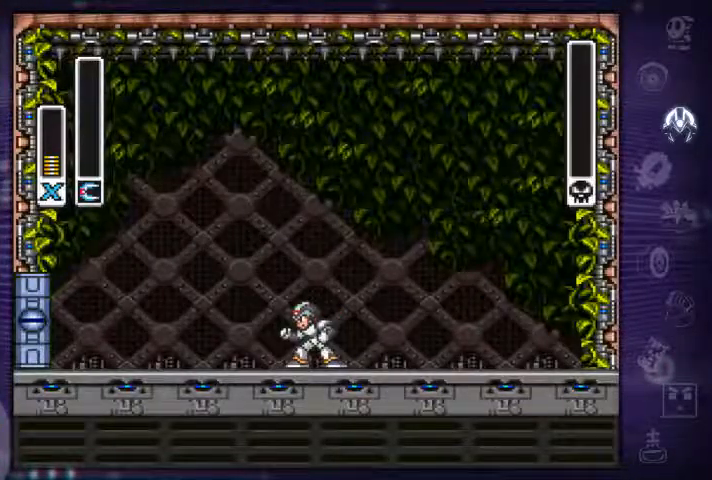
{"buttons": [], "left_stick": "center", "right_stick": "center", "events": []}
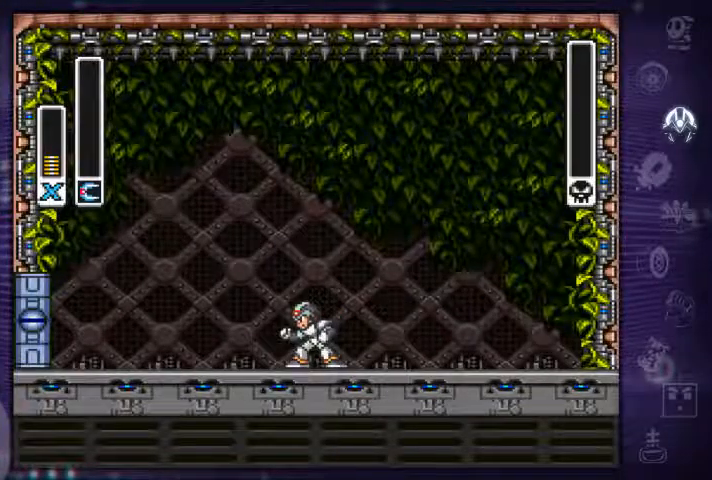
{"buttons": ["Y"], "left_stick": "center", "right_stick": "center", "events": [[100, "A", "down"], [333, "A", "up"], [333, "X", "down"], [400, "X", "up"], [467, "Y", "down"]]}
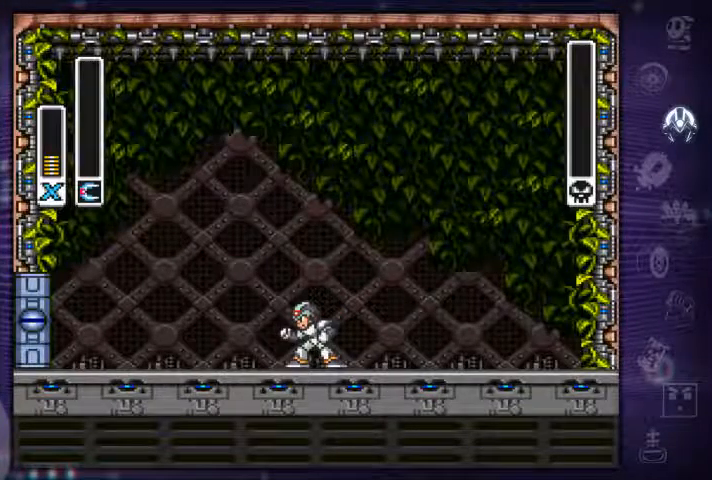
{"buttons": [], "left_stick": "center", "right_stick": "center", "events": [[67, "Y", "up"], [133, "B", "down"], [300, "B", "up"], [333, "X", "down"], [500, "X", "up"]]}
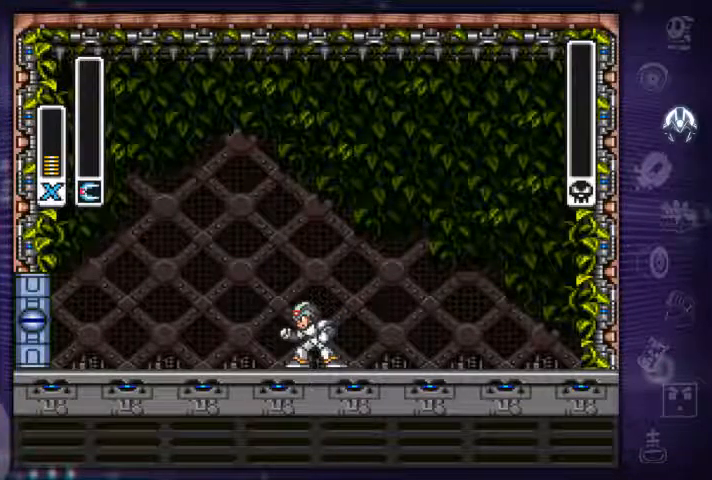
{"buttons": ["B"], "left_stick": "center", "right_stick": "center", "events": [[33, "A", "down"], [167, "A", "up"], [200, "X", "down"], [333, "X", "up"], [400, "B", "down"]]}
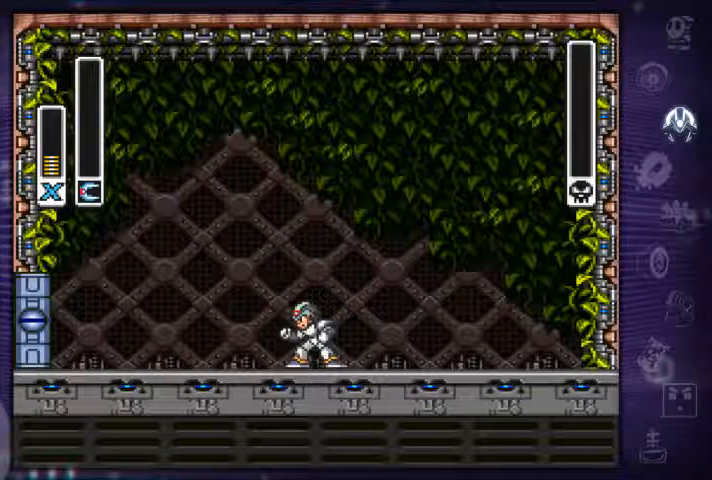
{"buttons": ["B"], "left_stick": "center", "right_stick": "center", "events": []}
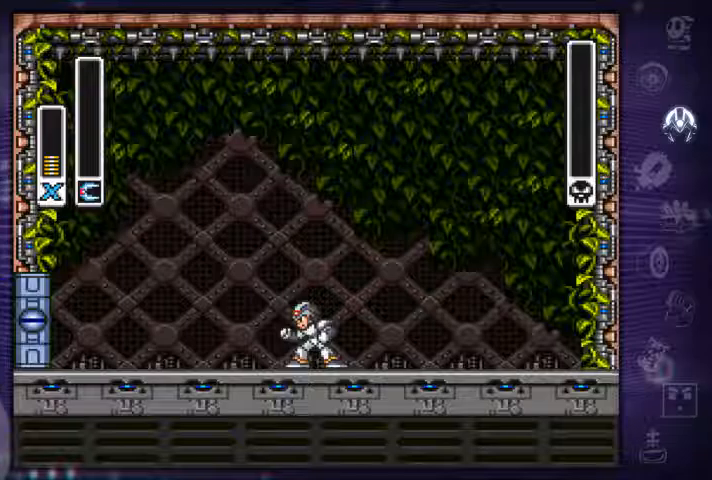
{"buttons": [], "left_stick": "center", "right_stick": "center", "events": [[500, "B", "up"]]}